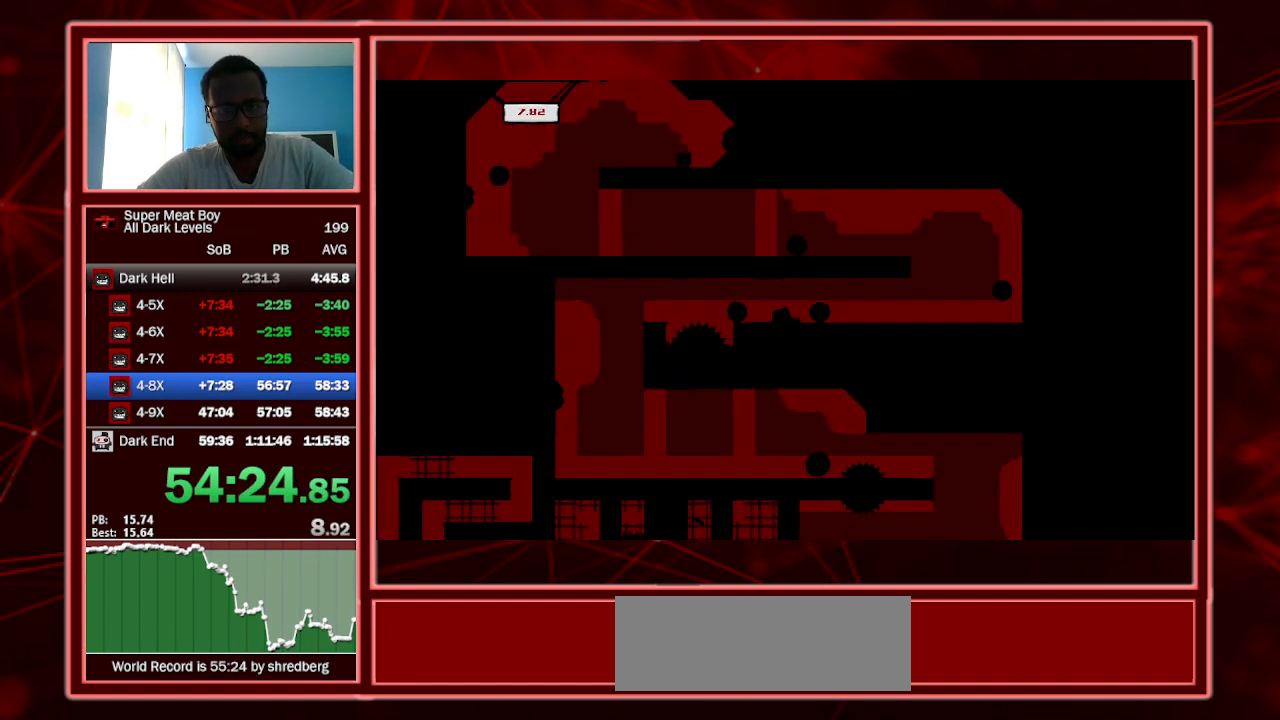
Gameplay with keyboard; each line is a JSON object with the keys held at the frame after it. "events" lists presses ("down") and releases ("up") of "a", "escape", "left", "p", "right", "s", "shift" and "space" between this image and that frame as [ms after this image, input, new state], when the widget could be followed in between. No other keys are recorded. Mouse input is not recorded.
{"keys": ["shift"], "events": [[34, "left", "up"], [67, "space", "down"], [100, "right", "down"], [300, "space", "up"], [334, "right", "up"]]}
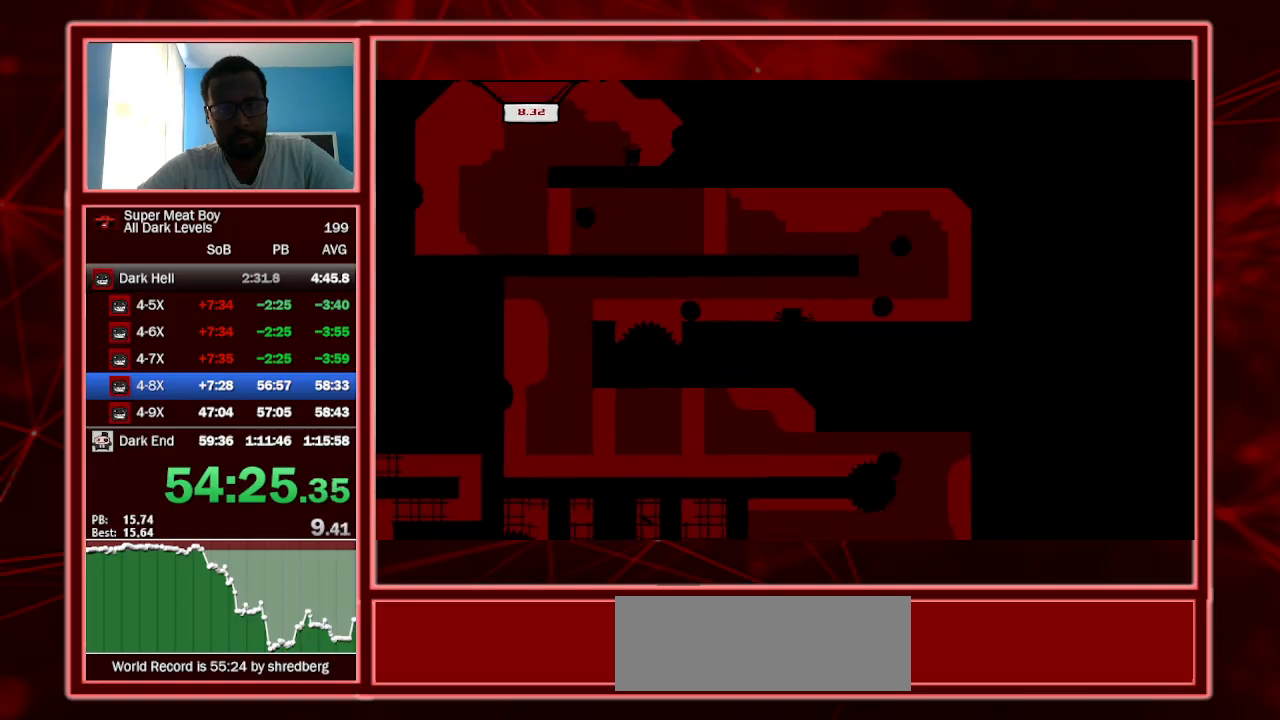
{"keys": ["shift", "space"], "events": [[267, "right", "down"], [334, "space", "down"], [500, "right", "up"]]}
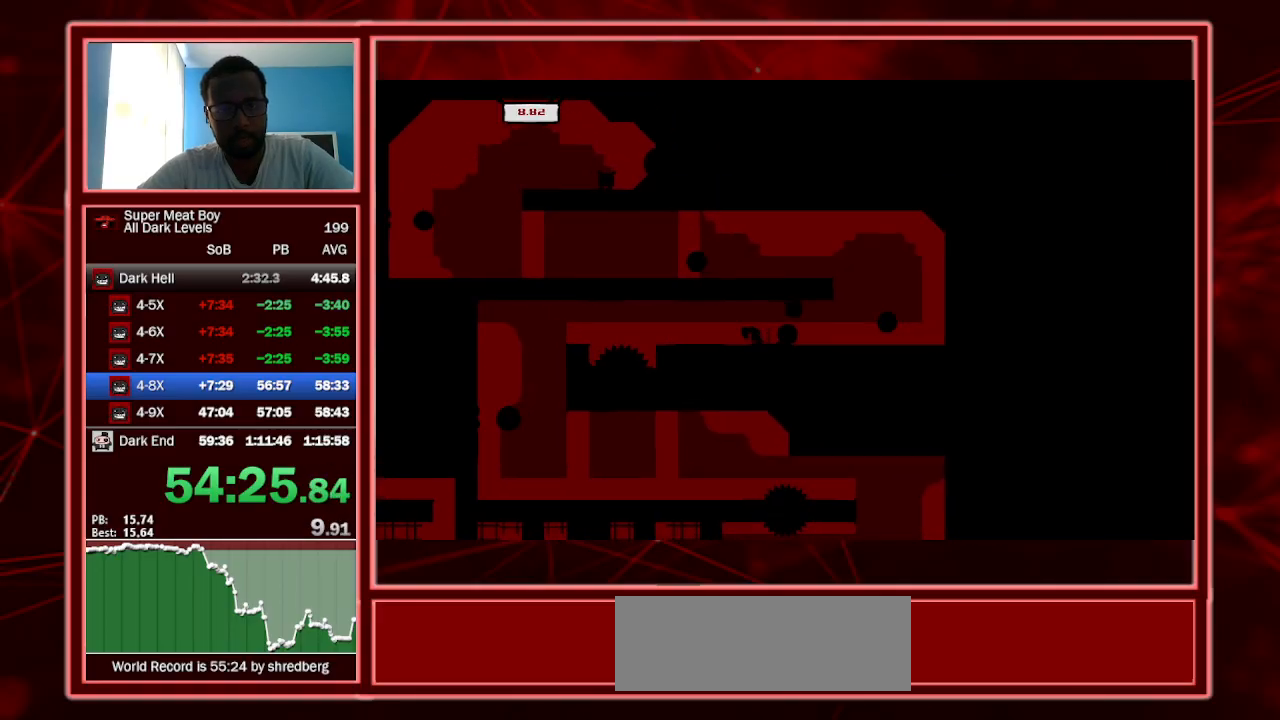
{"keys": ["right", "shift", "space"], "events": [[34, "left", "down"], [34, "space", "up"], [300, "left", "up"], [334, "right", "down"], [334, "space", "down"]]}
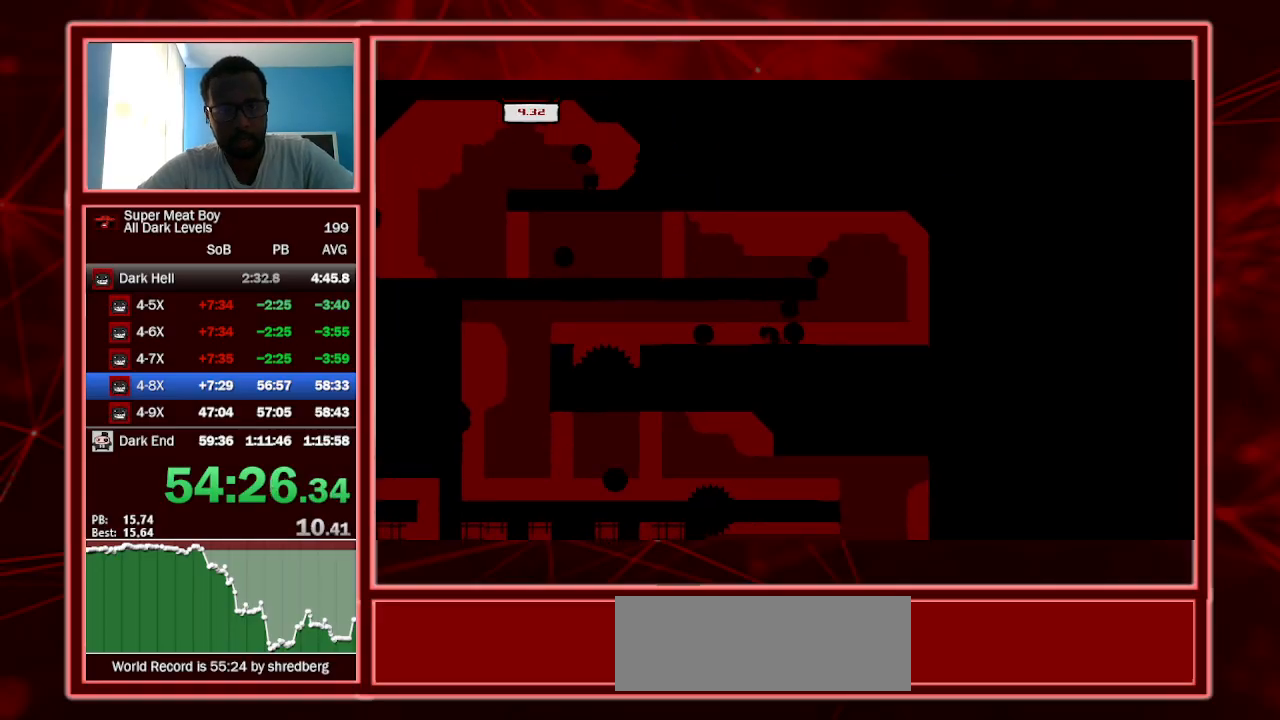
{"keys": ["right", "shift"], "events": [[67, "space", "up"]]}
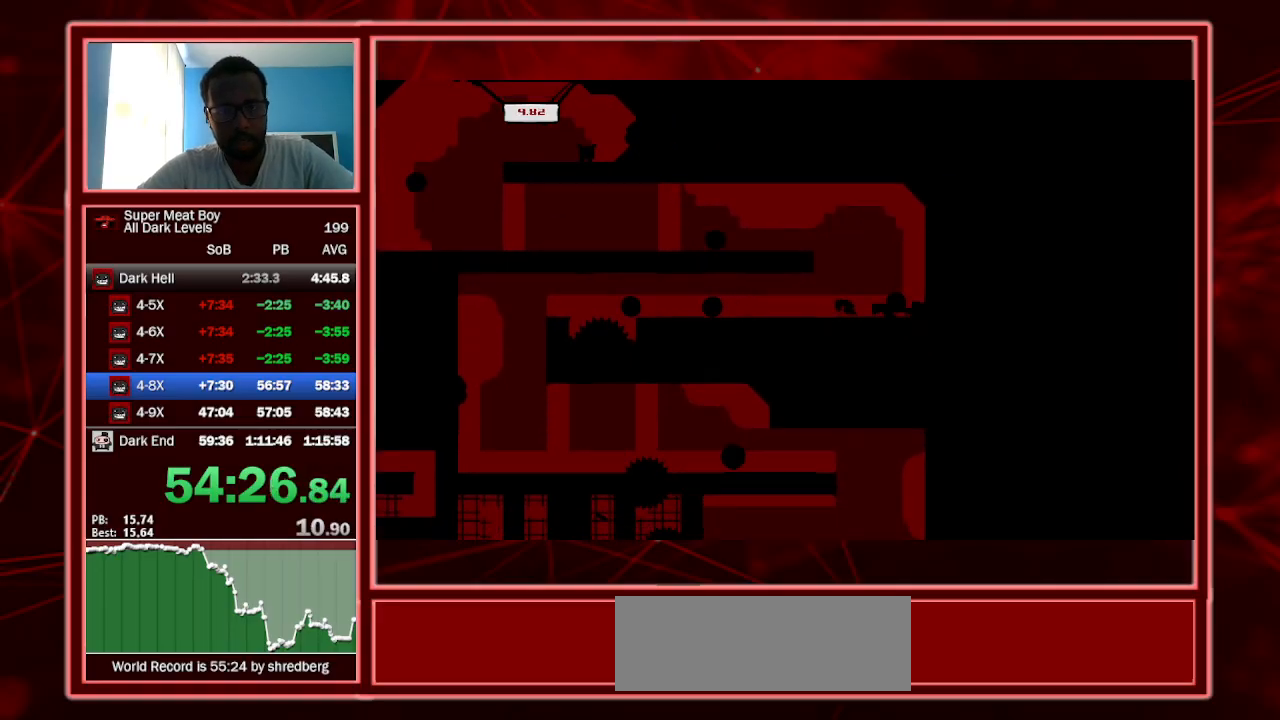
{"keys": ["right", "shift"], "events": []}
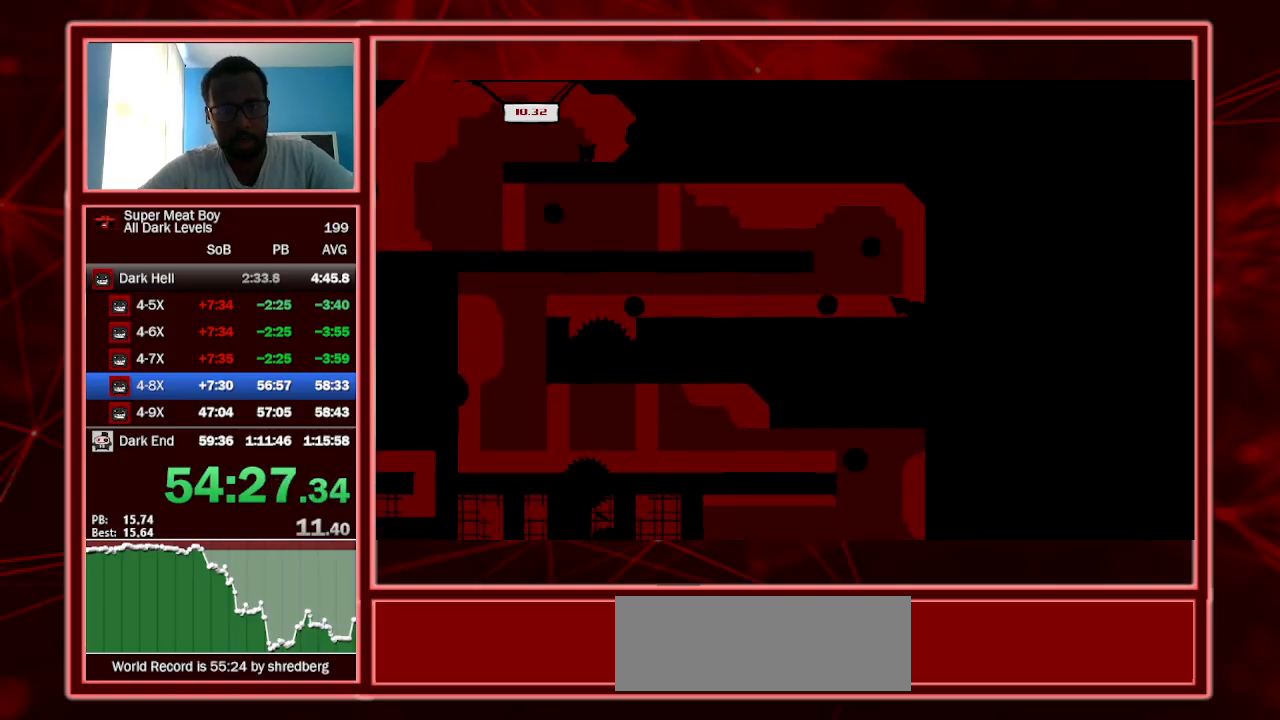
{"keys": ["right", "shift", "space"], "events": [[467, "space", "down"]]}
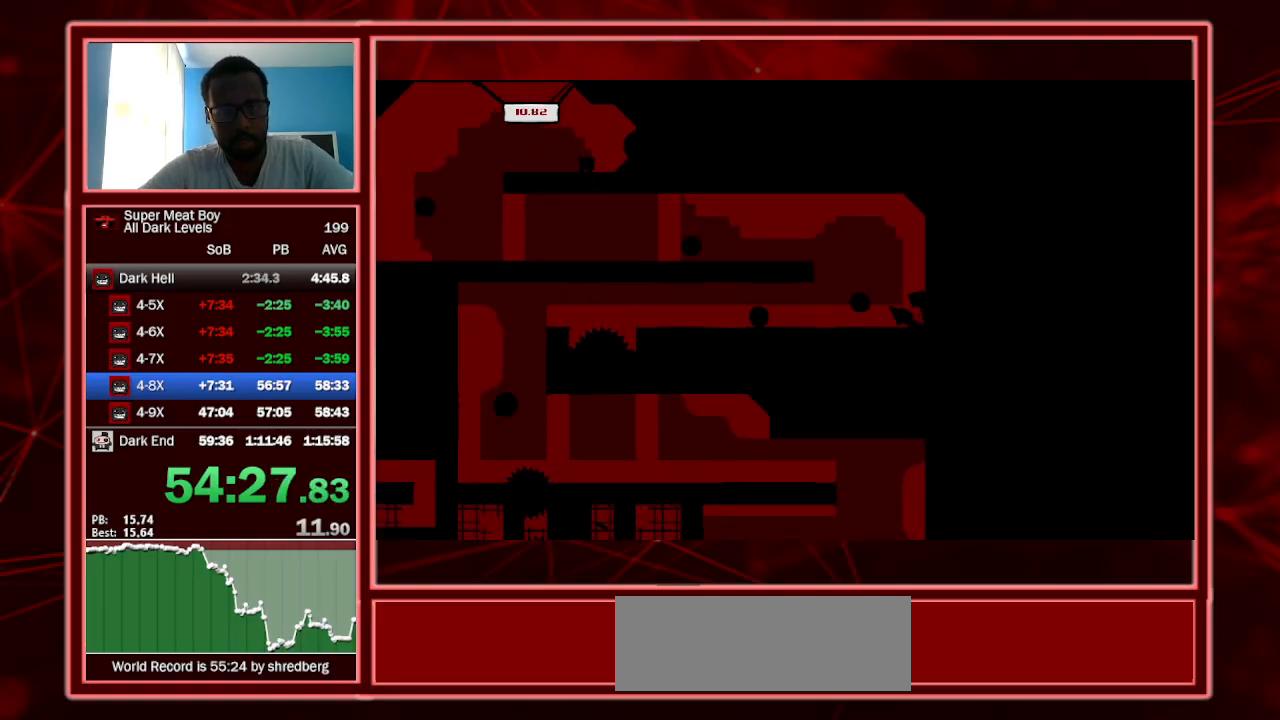
{"keys": ["right", "shift"], "events": [[167, "left", "down"], [167, "space", "up"], [200, "right", "up"], [200, "space", "down"], [400, "space", "up"], [434, "left", "up"], [434, "right", "down"]]}
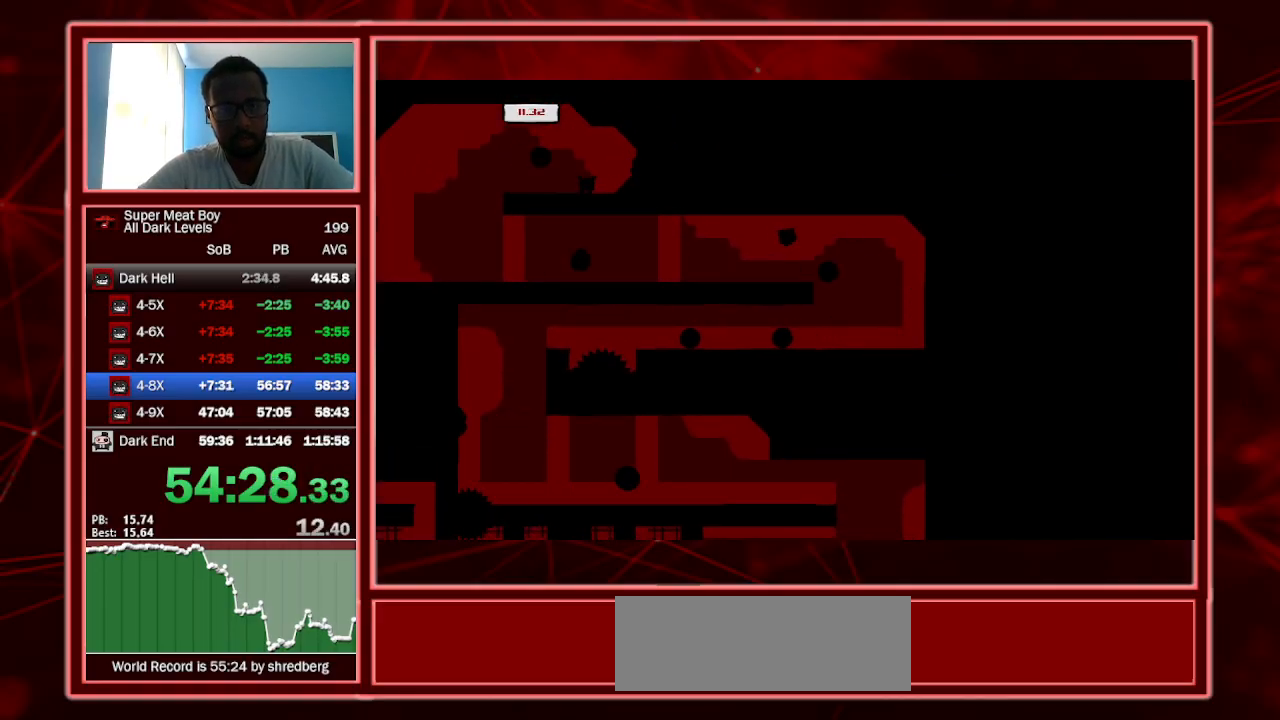
{"keys": ["left", "shift", "space"], "events": [[167, "right", "up"], [267, "left", "down"], [267, "space", "down"]]}
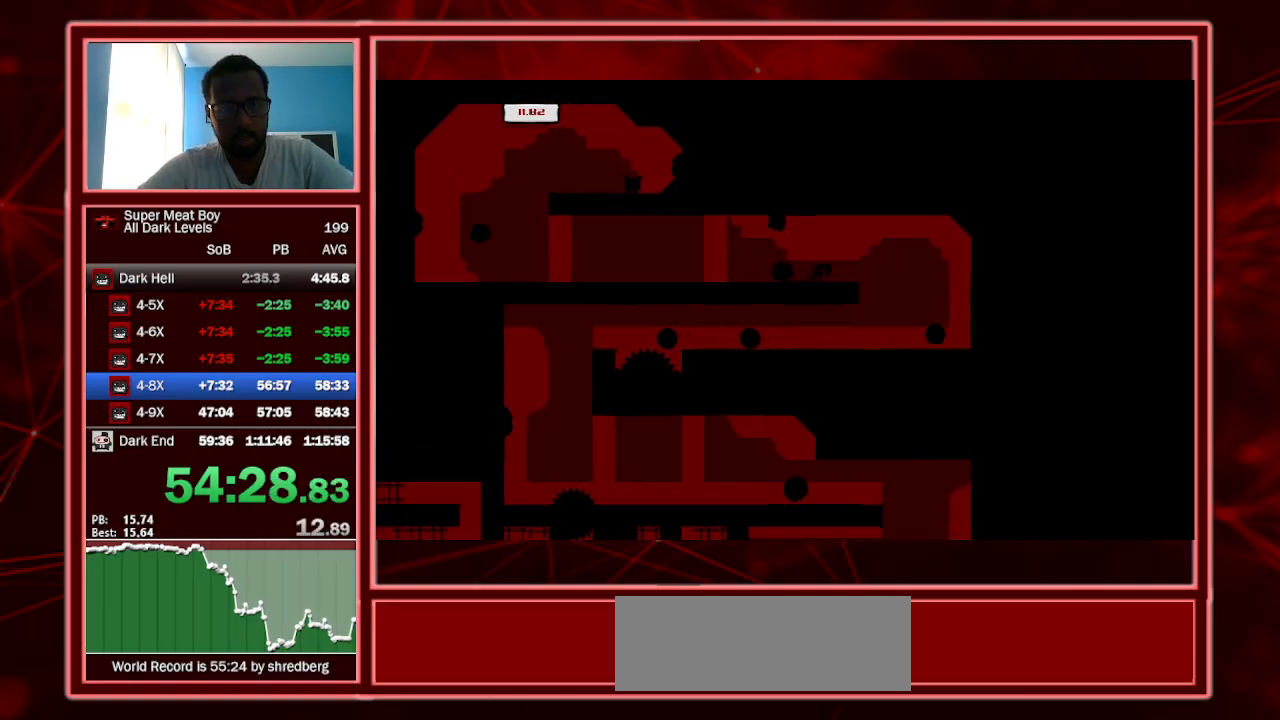
{"keys": ["left", "shift", "space"], "events": [[67, "space", "up"], [100, "left", "up"], [200, "right", "down"], [334, "right", "up"], [467, "left", "down"], [467, "space", "down"]]}
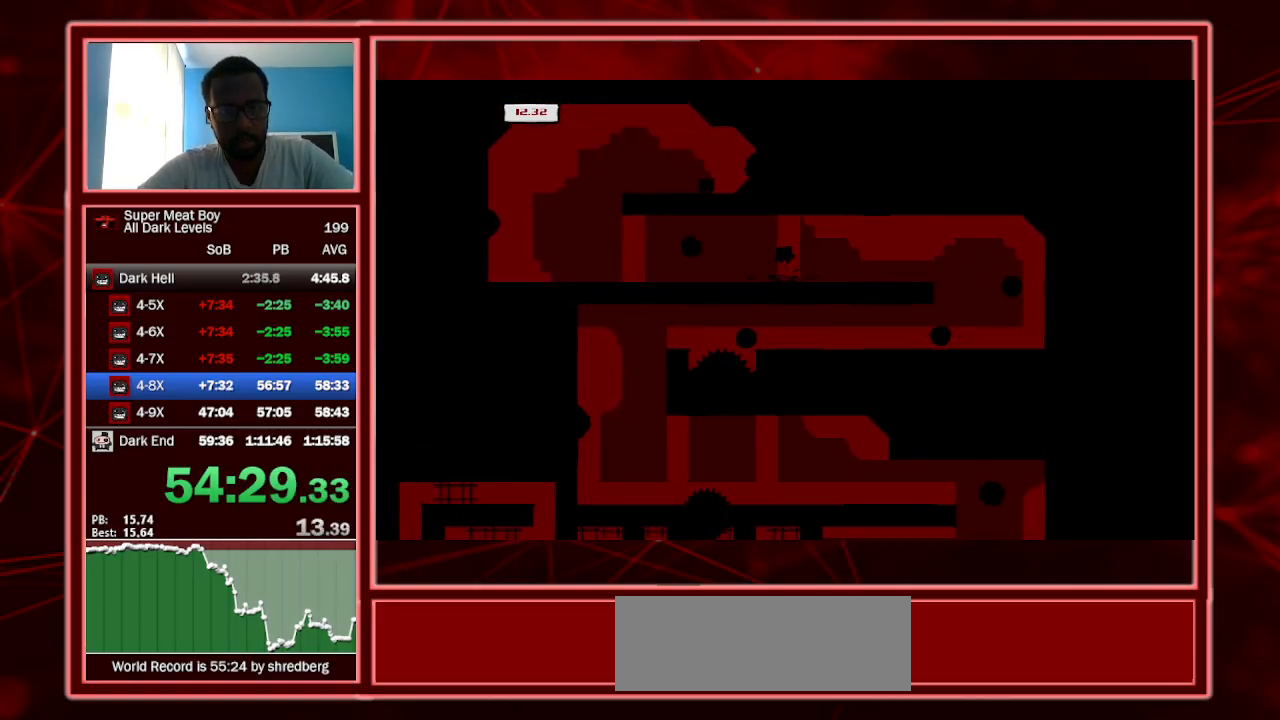
{"keys": ["right", "shift"], "events": [[267, "space", "up"], [300, "left", "up"], [400, "right", "down"]]}
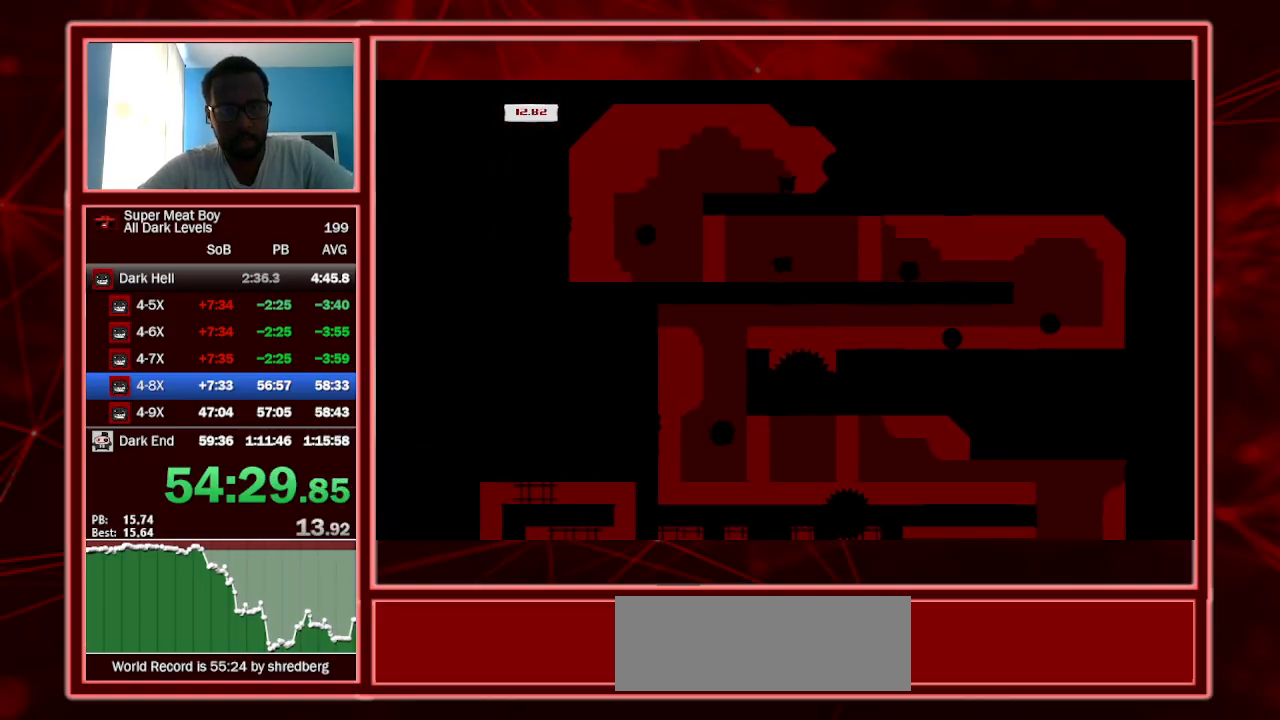
{"keys": ["left", "shift"], "events": [[34, "right", "up"], [134, "left", "down"], [134, "space", "down"], [400, "space", "up"]]}
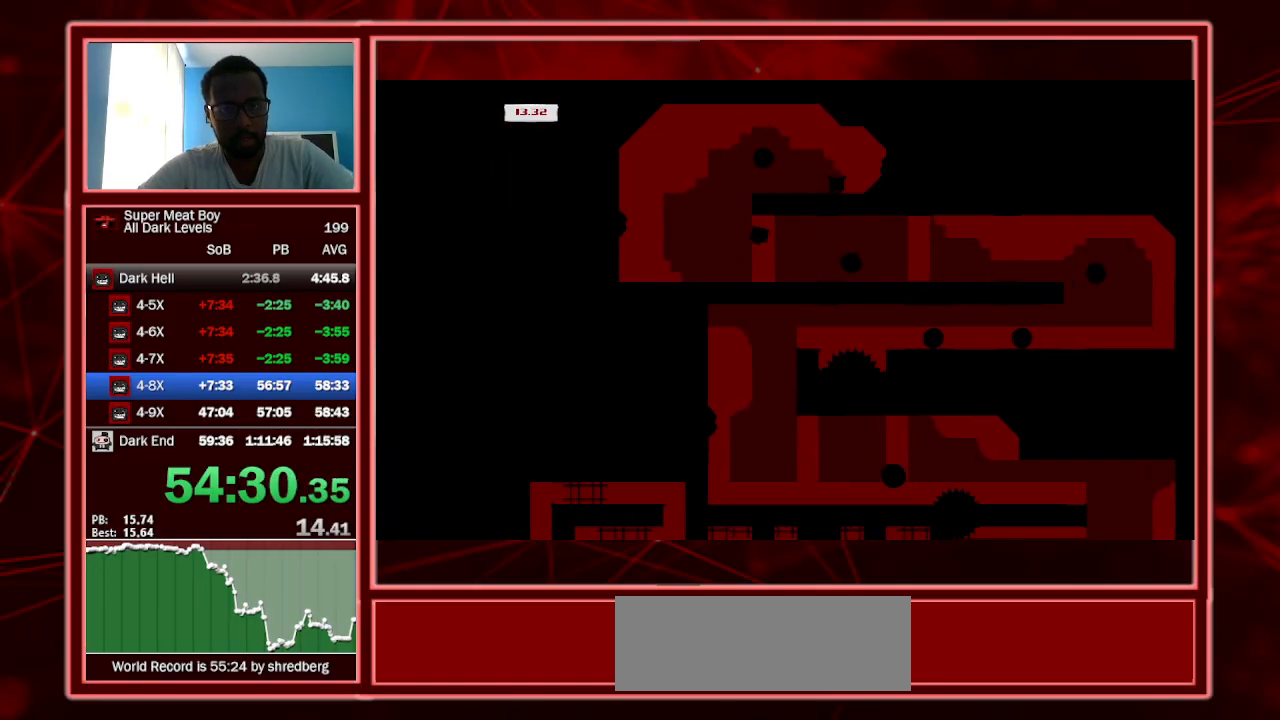
{"keys": ["left", "shift", "space"], "events": [[434, "space", "down"]]}
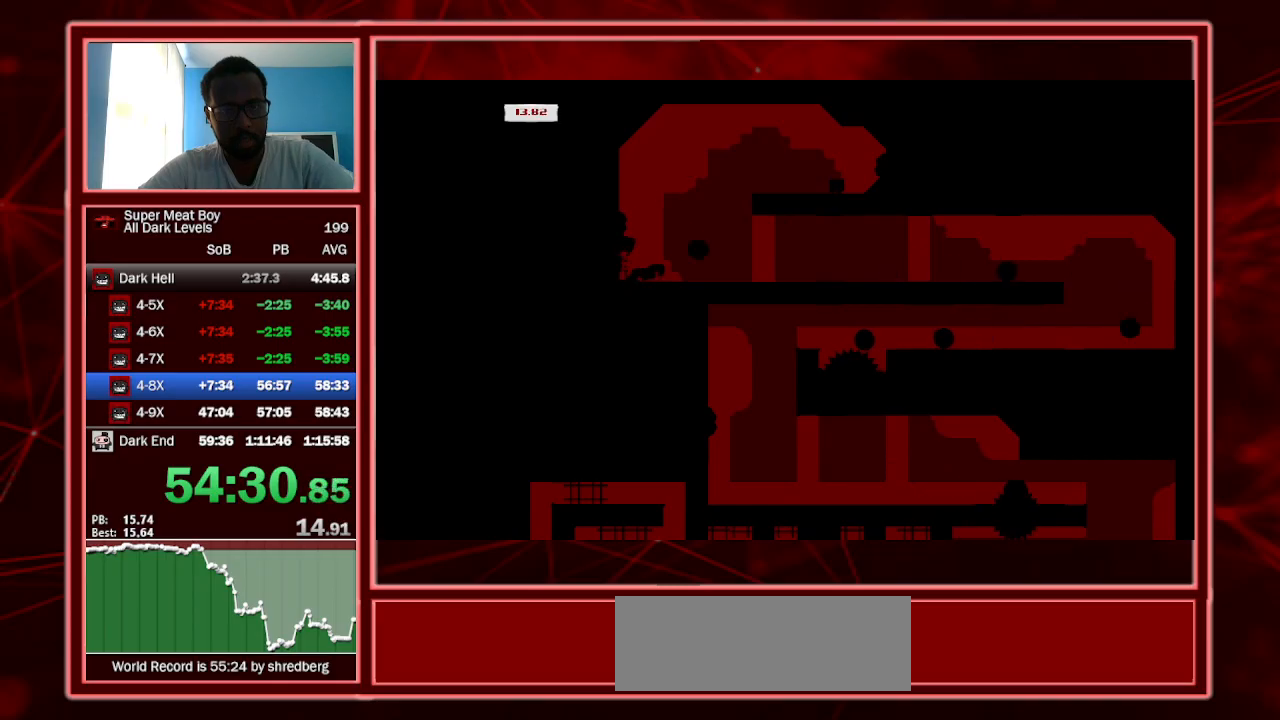
{"keys": ["right", "shift"], "events": [[134, "left", "up"], [134, "right", "down"], [134, "space", "up"], [167, "space", "down"], [367, "space", "up"]]}
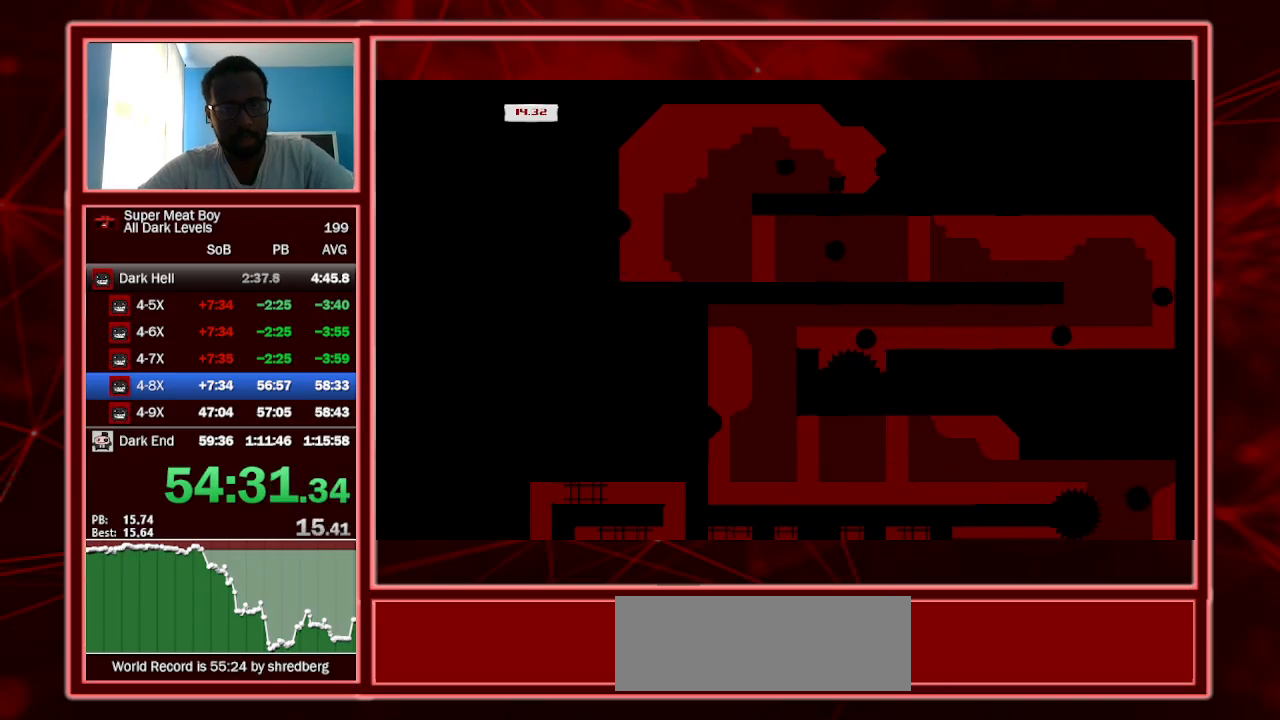
{"keys": ["right", "shift"], "events": [[167, "a", "down"], [334, "a", "up"]]}
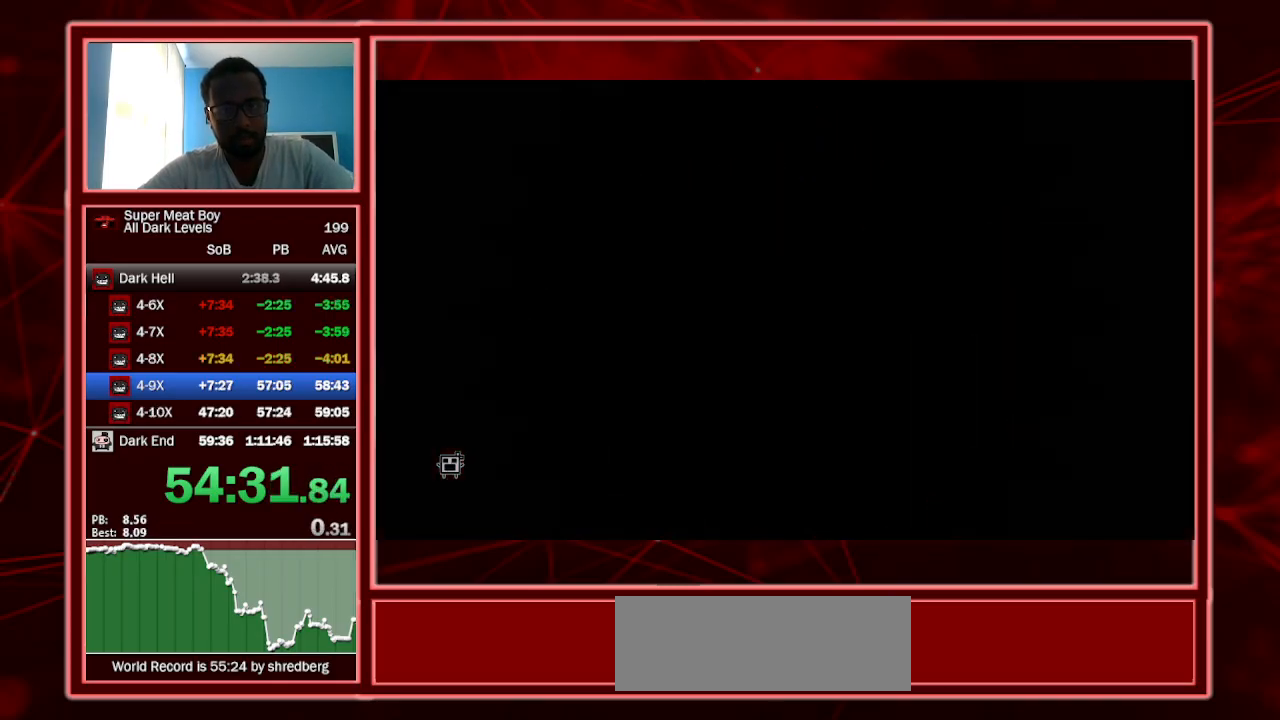
{"keys": ["shift"], "events": [[467, "right", "up"]]}
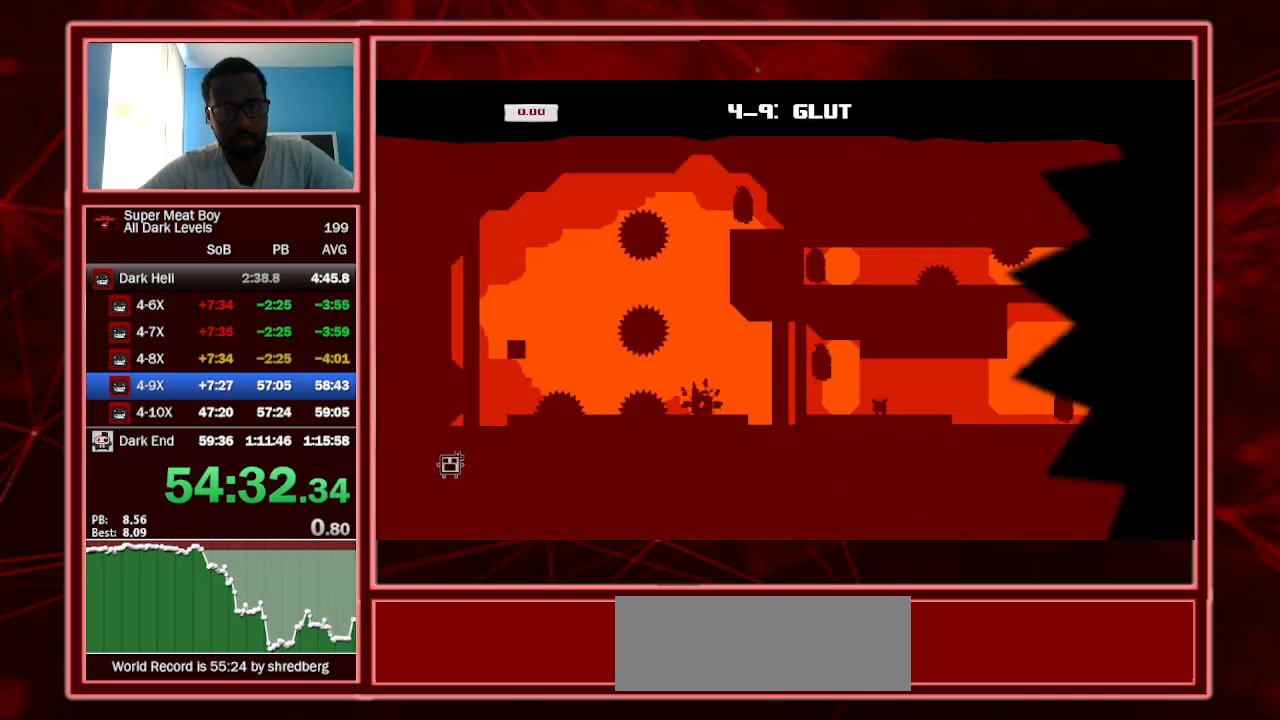
{"keys": ["left", "shift"], "events": [[334, "left", "down"]]}
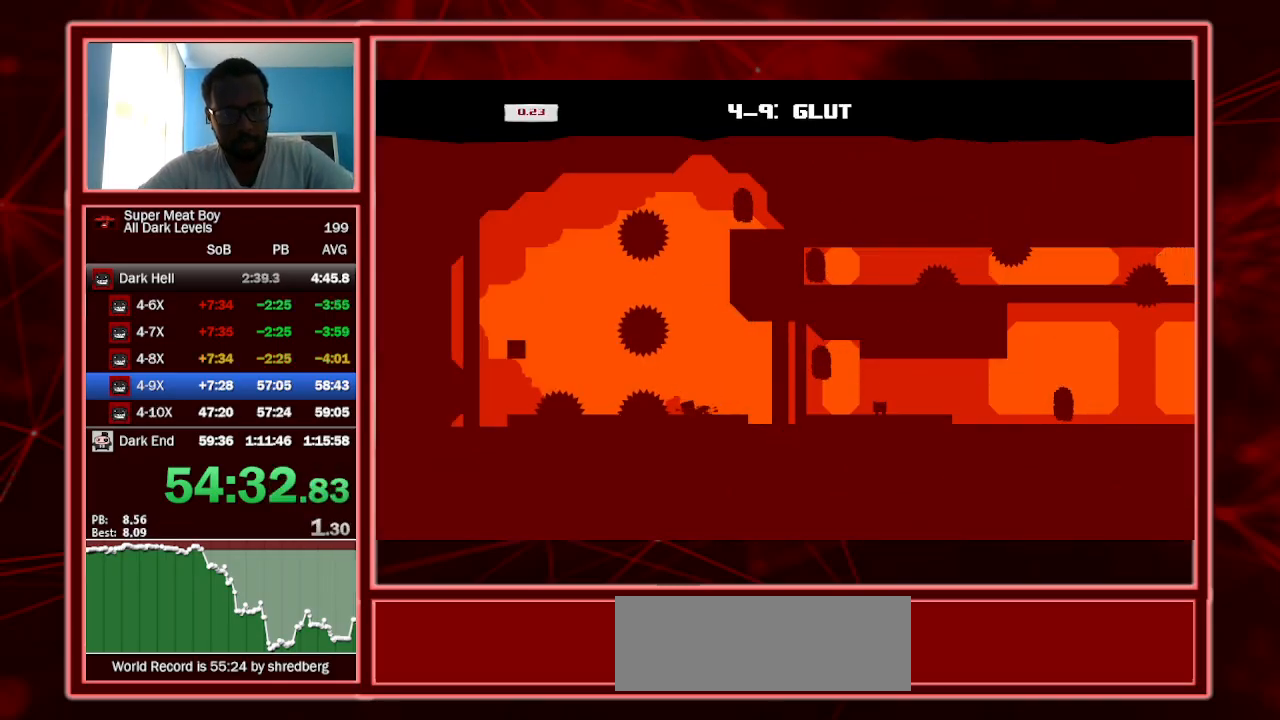
{"keys": ["shift"], "events": [[34, "space", "down"], [234, "space", "up"], [267, "left", "up"], [267, "right", "down"], [500, "right", "up"]]}
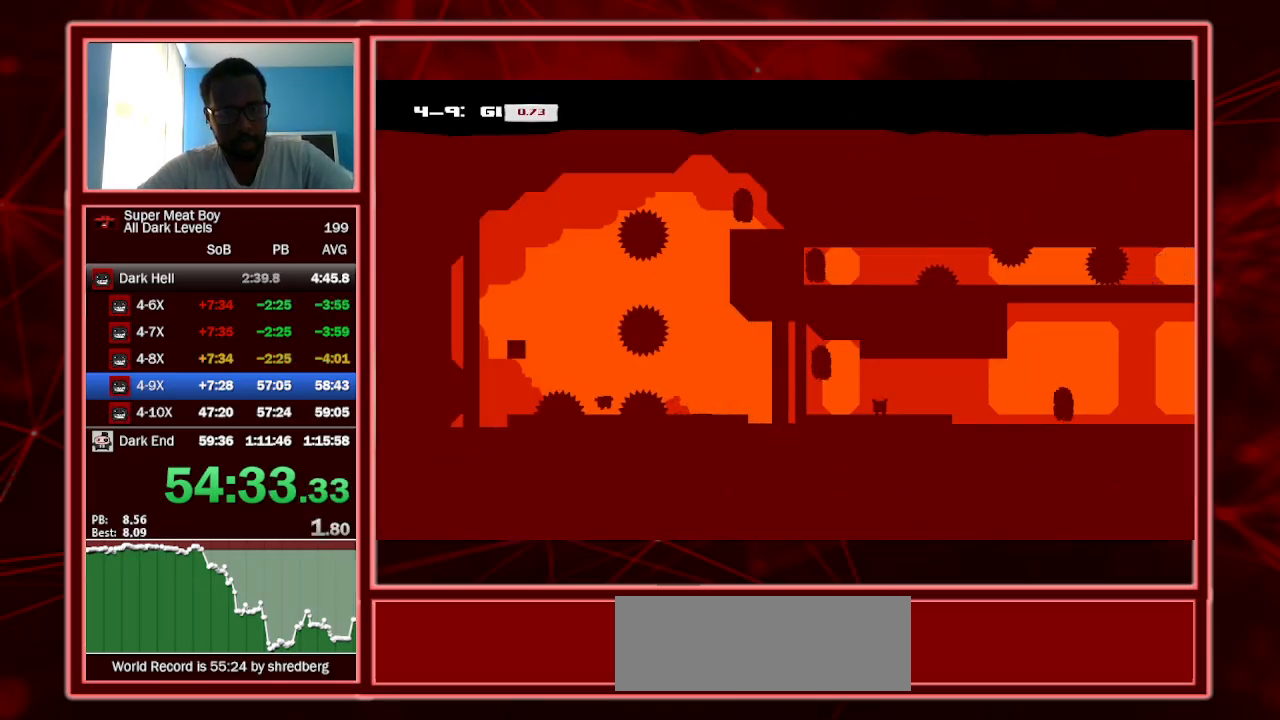
{"keys": ["shift"], "events": [[100, "left", "down"], [134, "space", "down"], [467, "left", "up"], [467, "space", "up"]]}
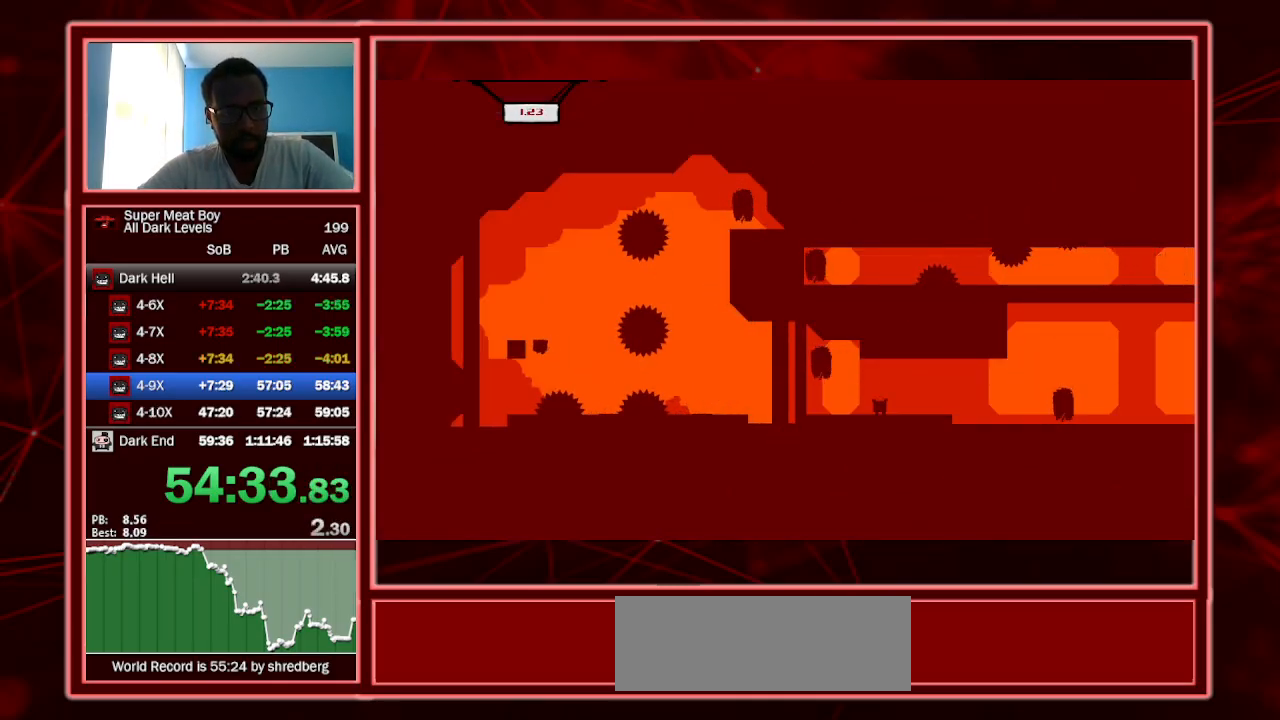
{"keys": ["right", "shift", "space"], "events": [[100, "right", "down"], [100, "space", "down"]]}
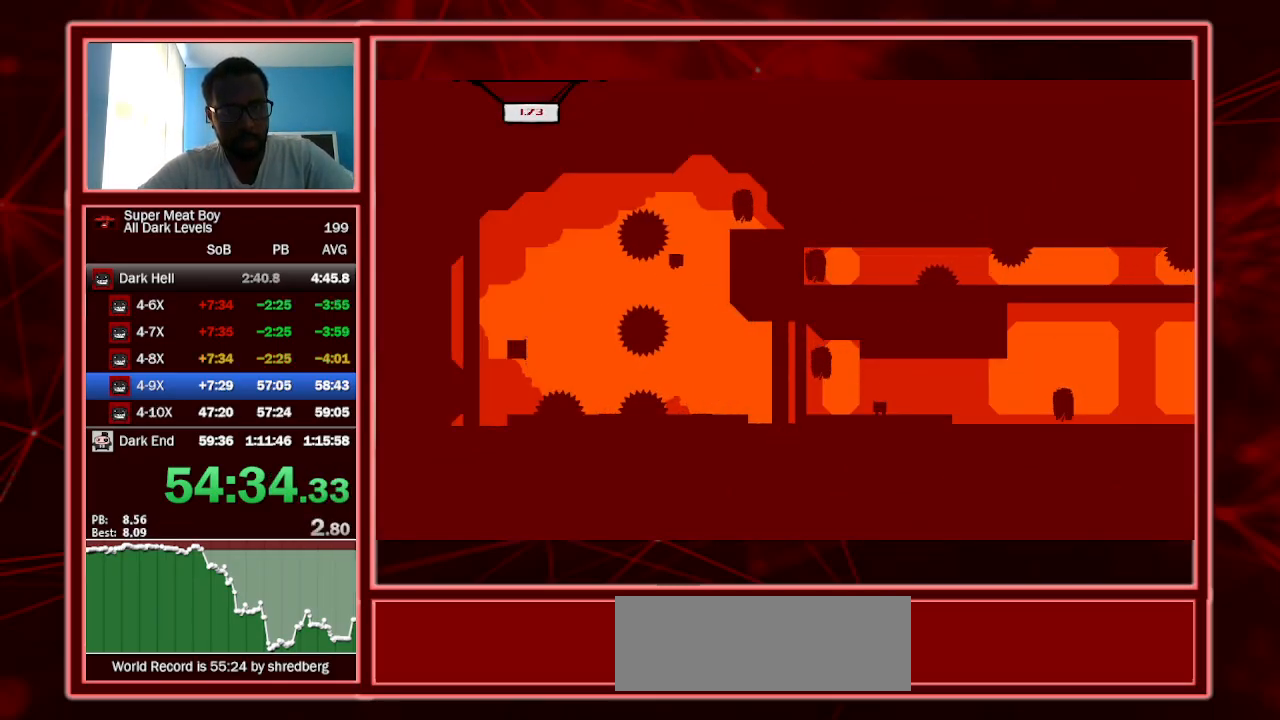
{"keys": ["right", "shift"], "events": [[34, "space", "up"], [234, "space", "down"], [500, "space", "up"]]}
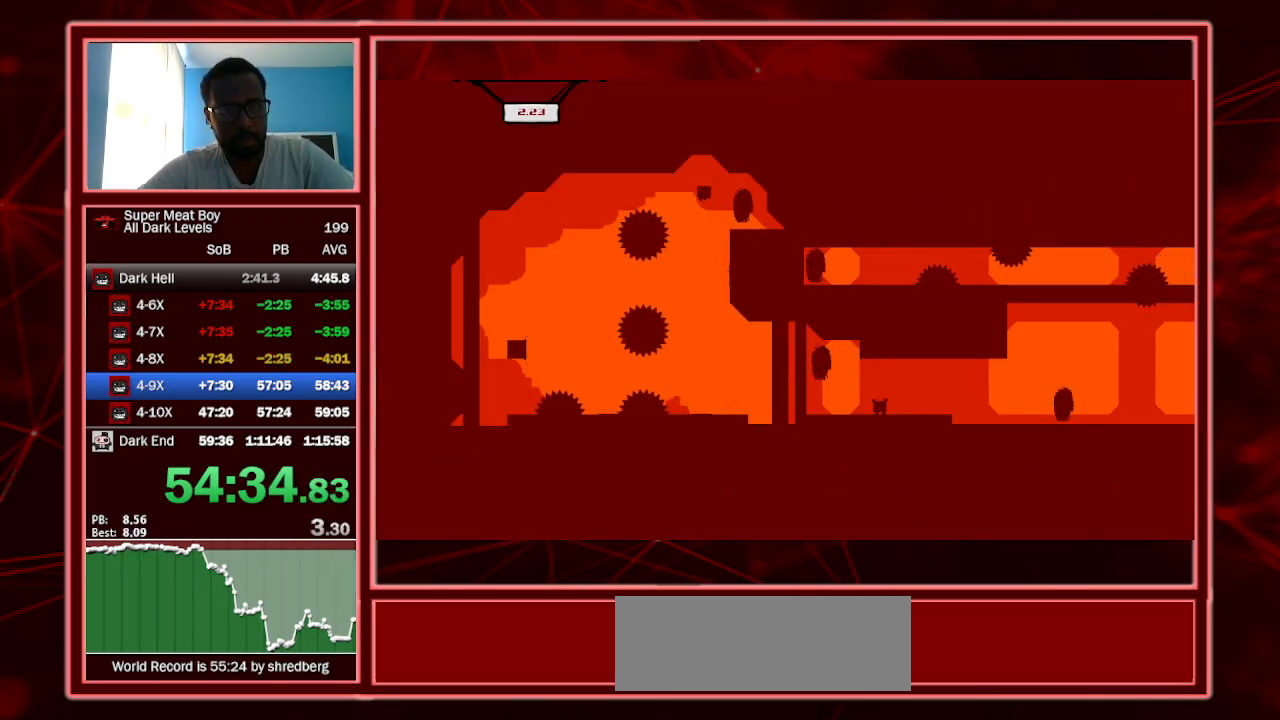
{"keys": ["shift"], "events": [[300, "right", "up"]]}
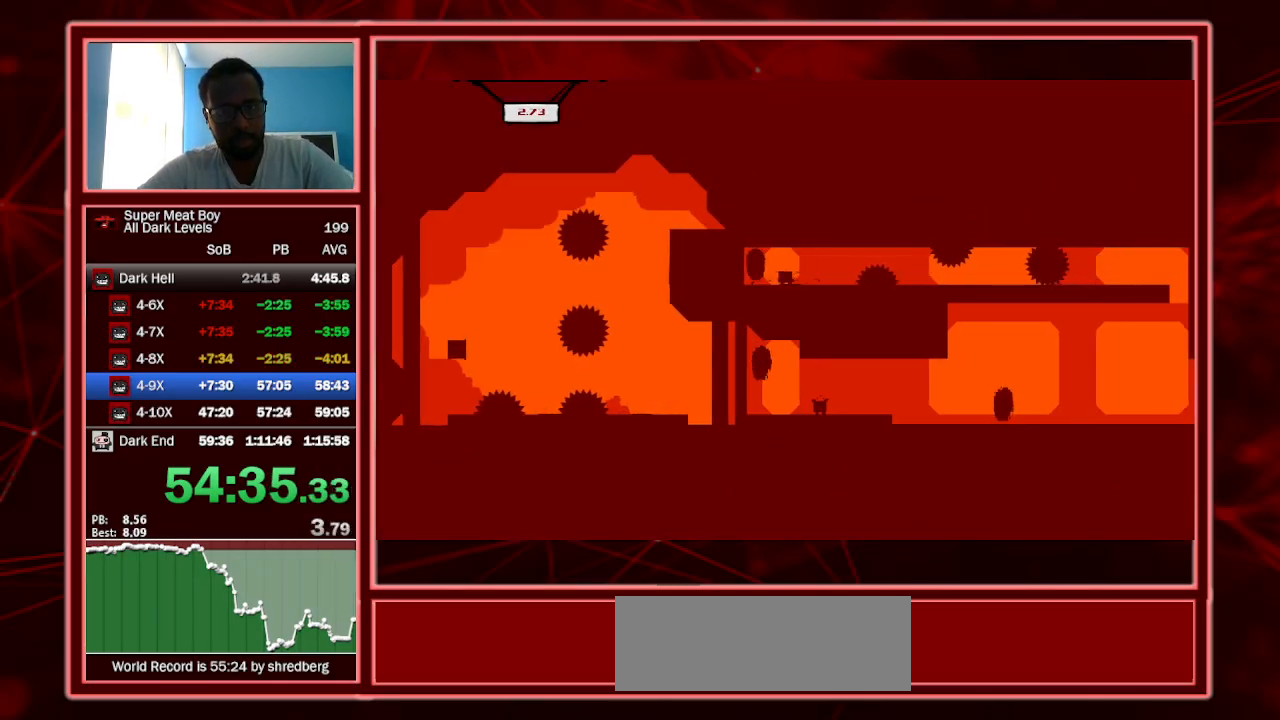
{"keys": ["right", "shift", "space"], "events": [[67, "right", "down"], [334, "space", "down"]]}
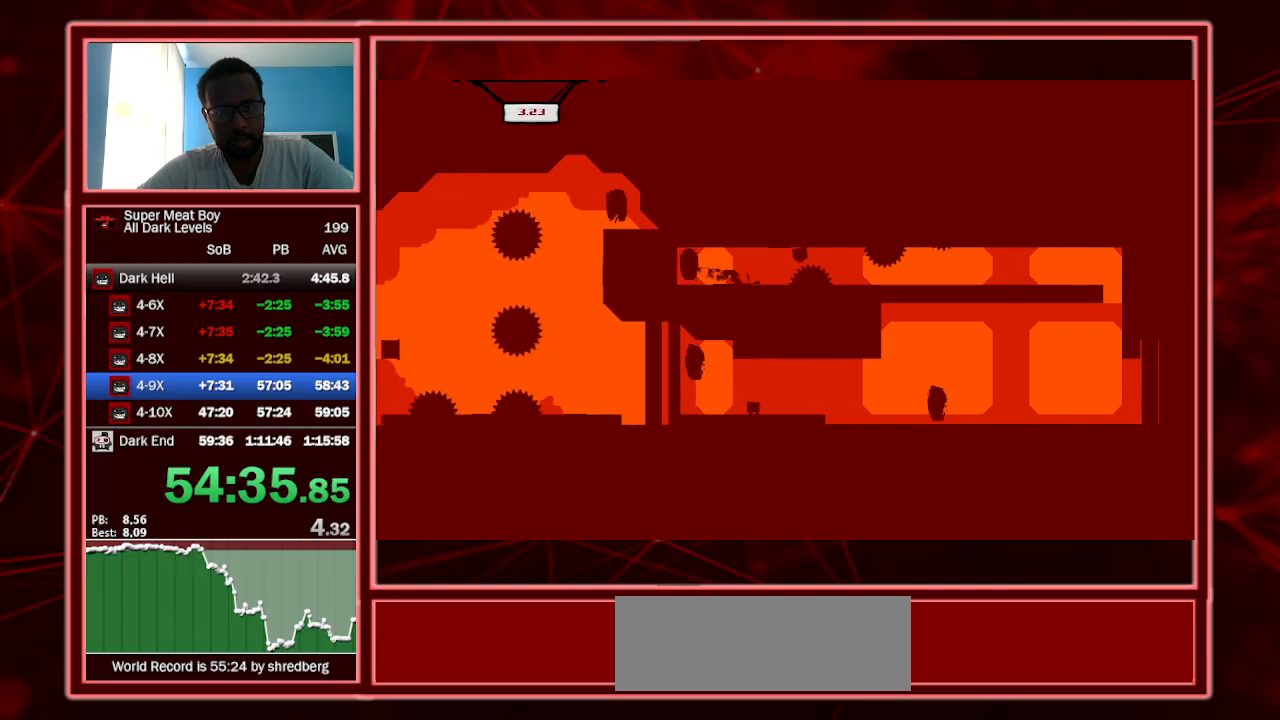
{"keys": ["right", "shift"], "events": [[34, "right", "up"], [34, "space", "up"], [134, "left", "down"], [234, "left", "up"], [467, "right", "down"]]}
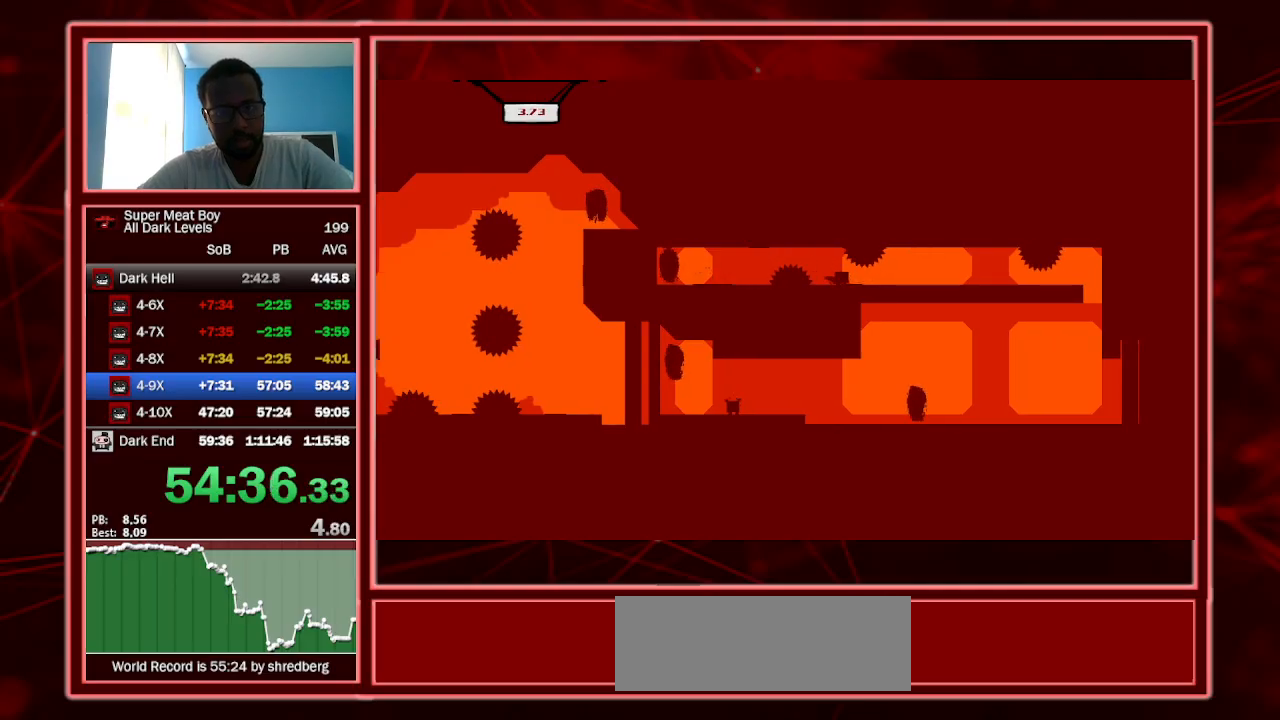
{"keys": ["shift"], "events": [[234, "right", "up"]]}
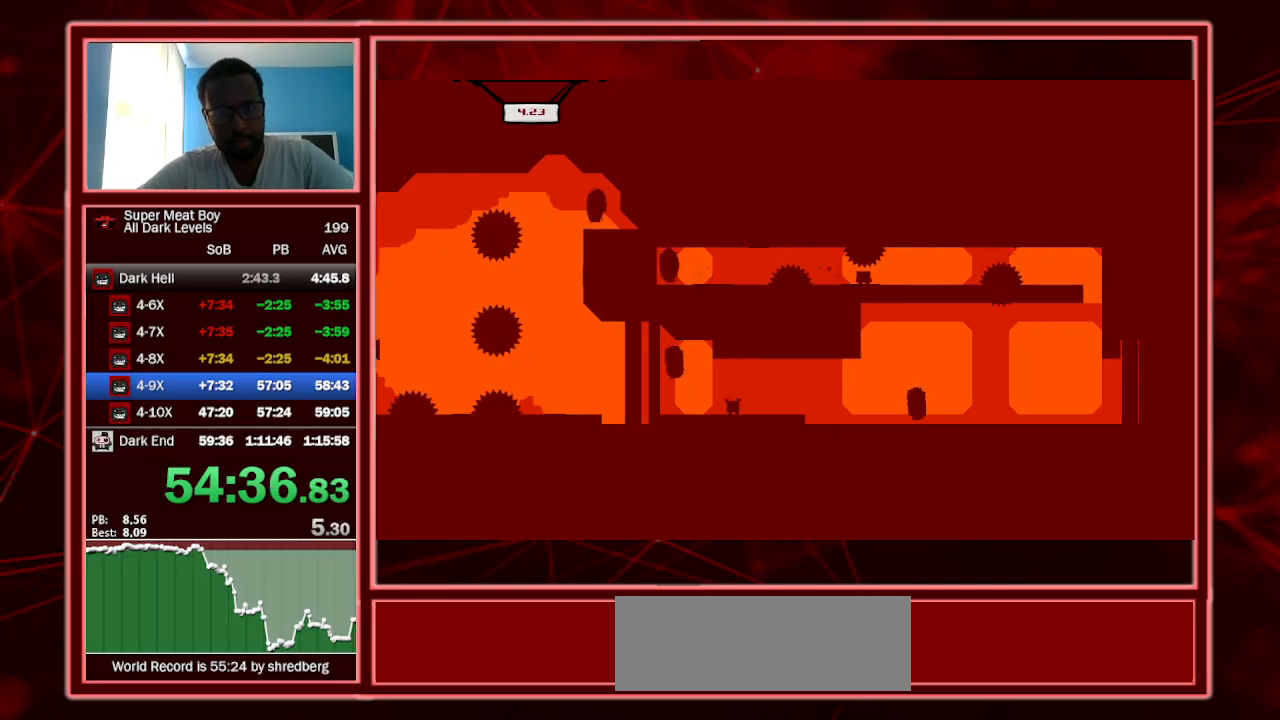
{"keys": ["right", "shift"], "events": [[400, "right", "down"]]}
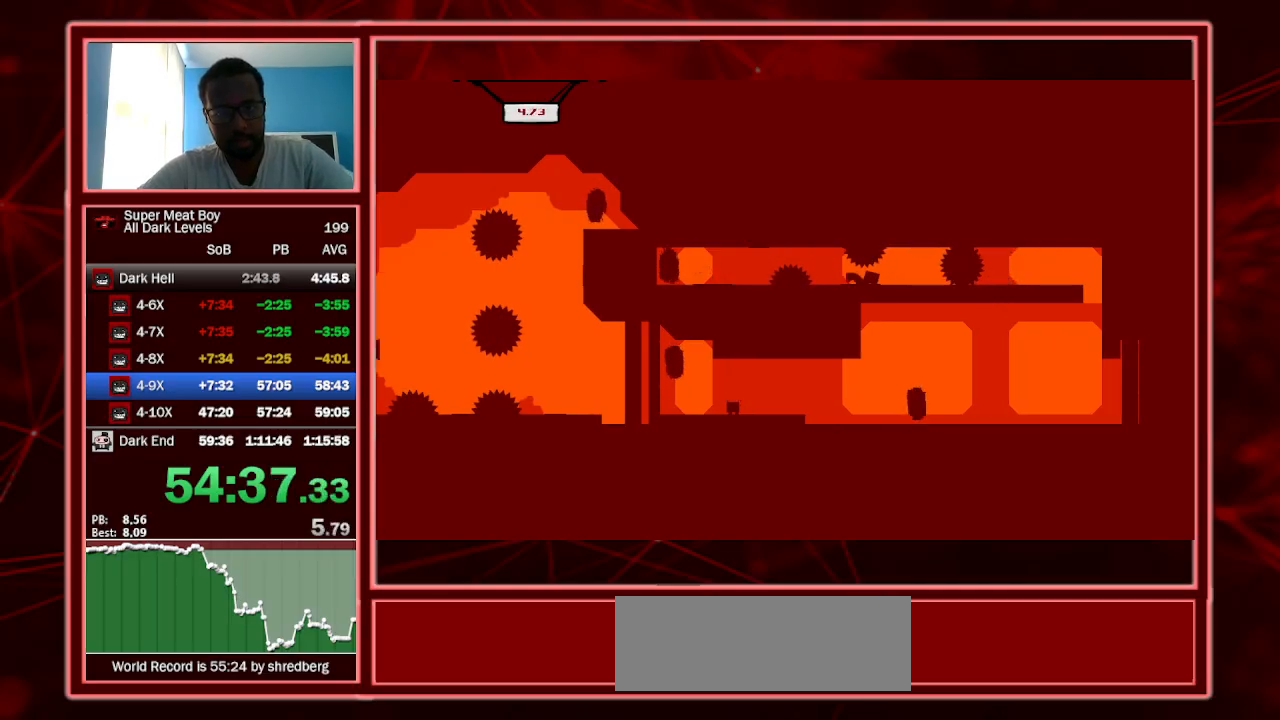
{"keys": ["right", "shift"], "events": []}
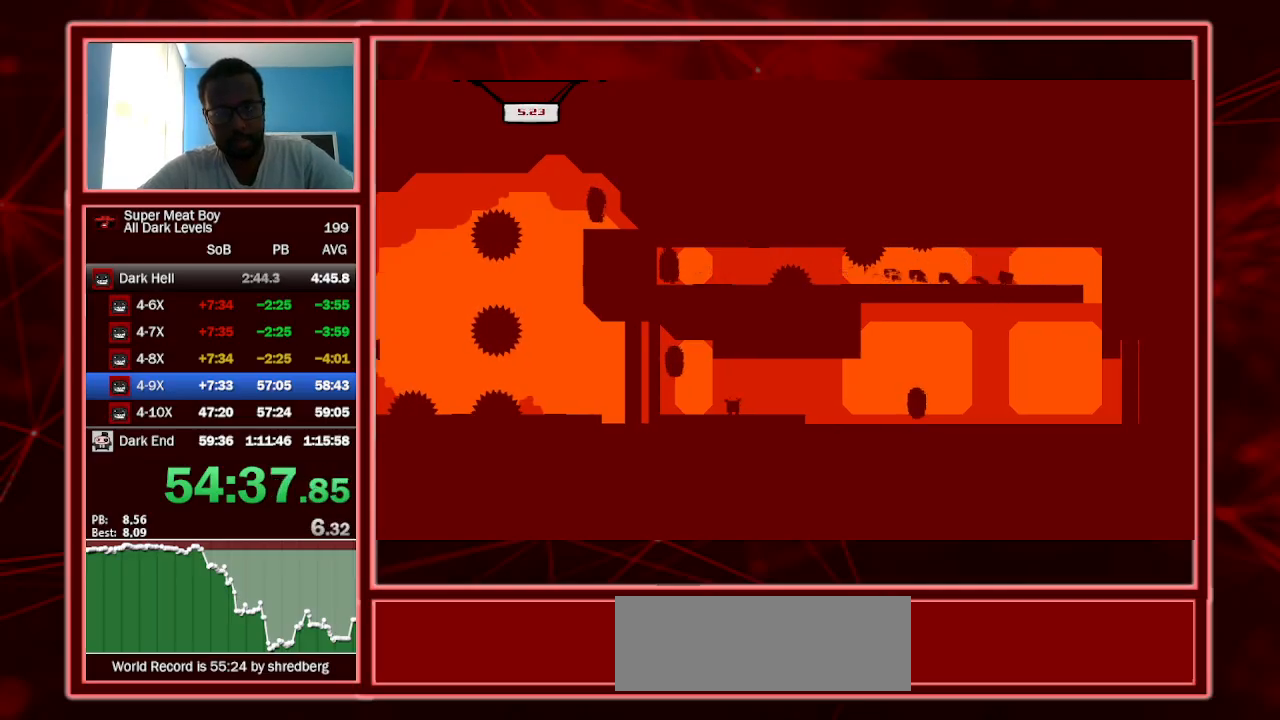
{"keys": ["right", "shift"], "events": []}
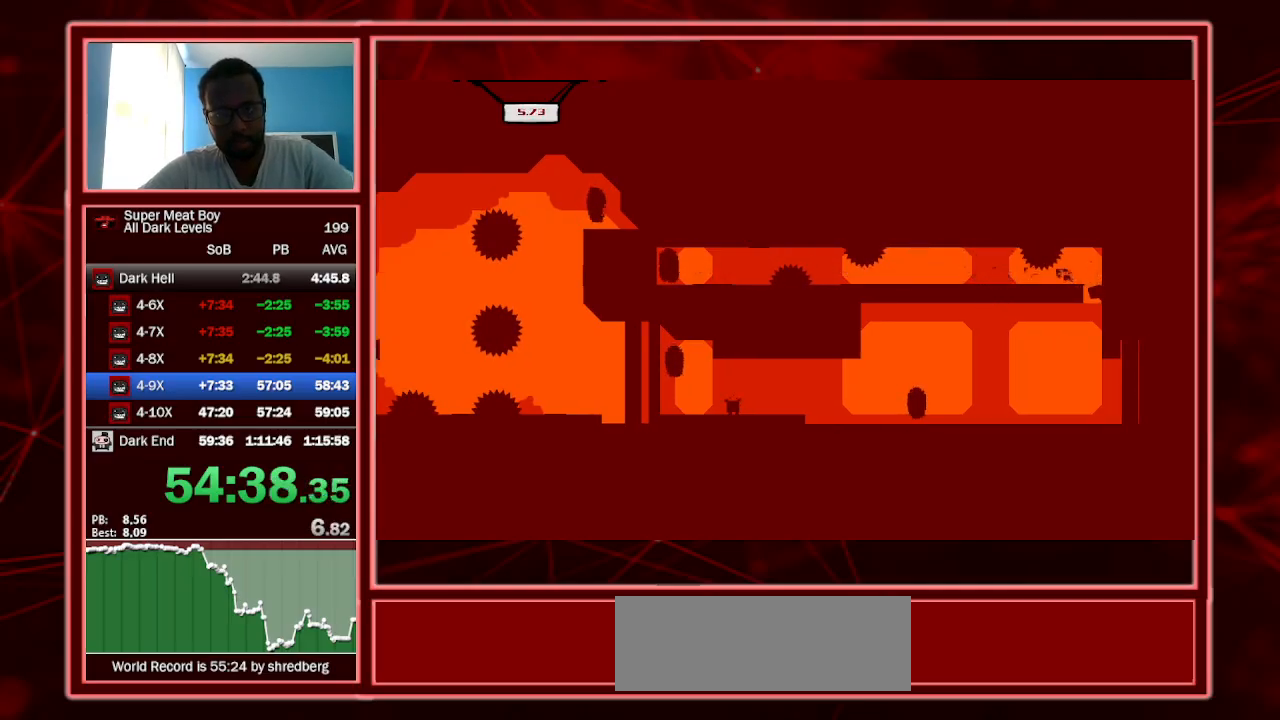
{"keys": ["shift"], "events": [[300, "right", "up"], [334, "left", "down"], [334, "space", "down"], [434, "space", "up"], [500, "left", "up"]]}
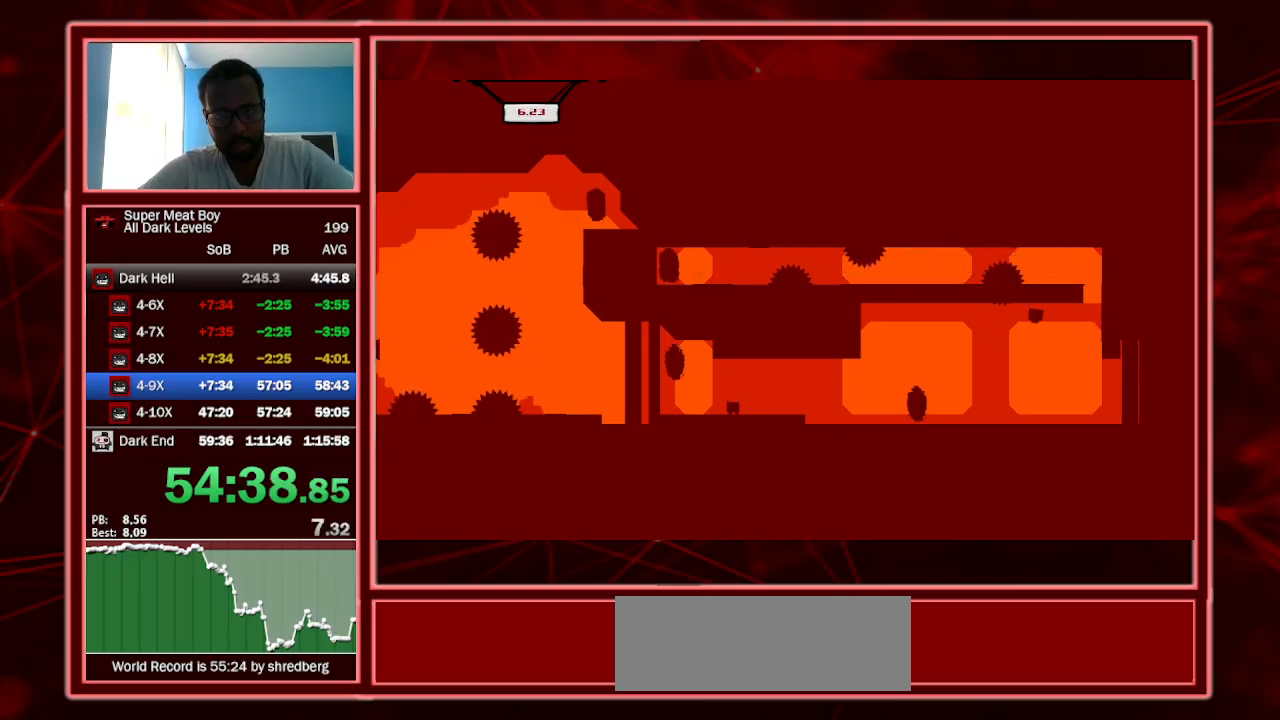
{"keys": ["right", "shift"], "events": [[234, "right", "down"]]}
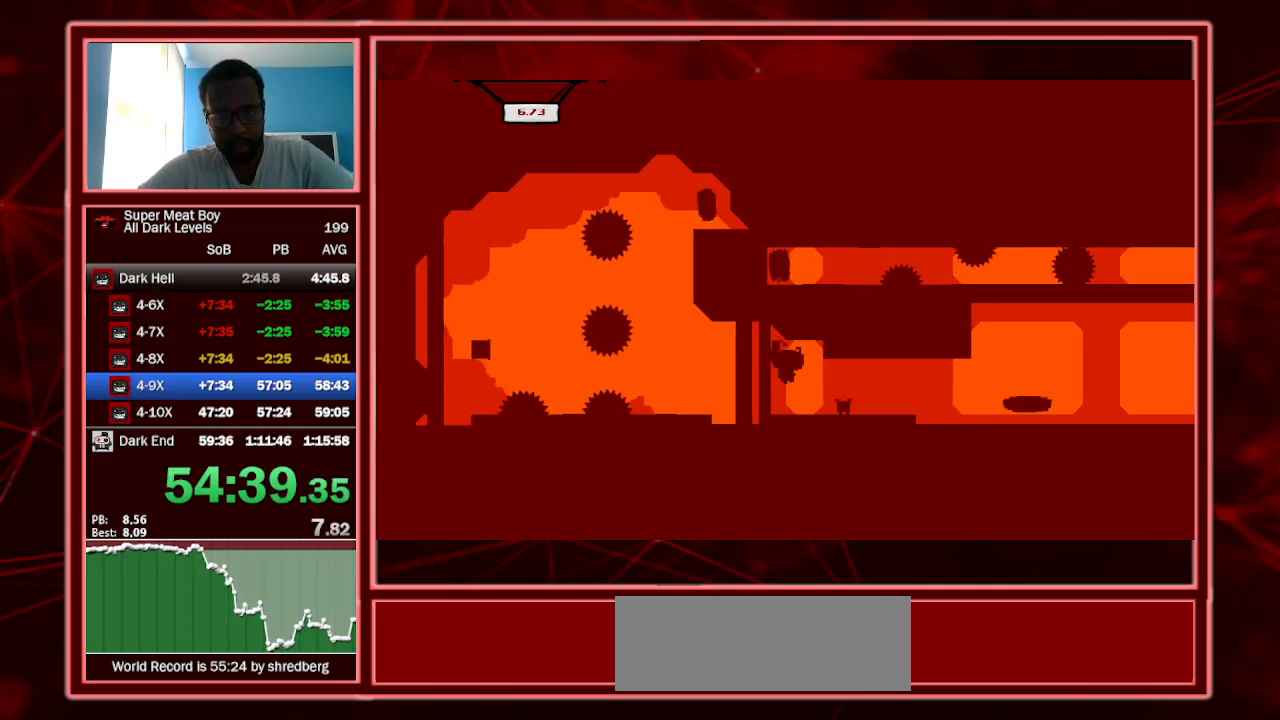
{"keys": ["a", "right", "shift"], "events": [[467, "a", "down"]]}
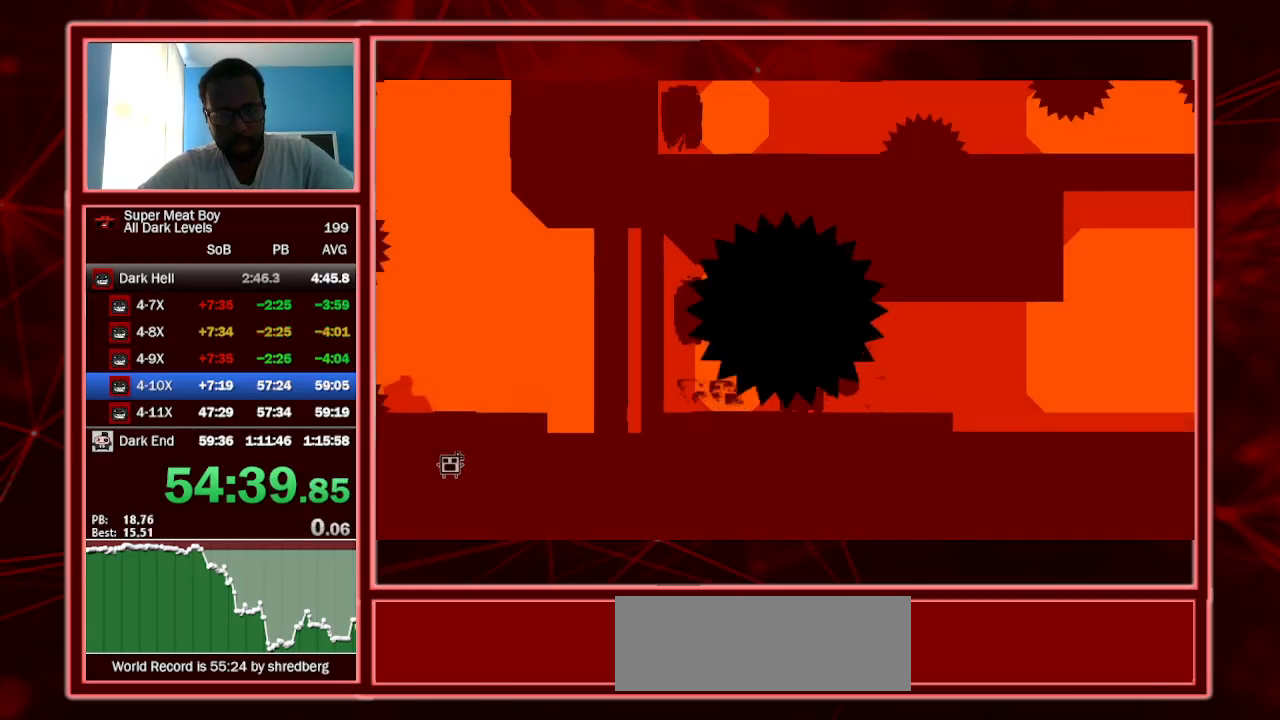
{"keys": ["left", "shift"], "events": [[100, "a", "up"], [167, "right", "up"], [434, "left", "down"]]}